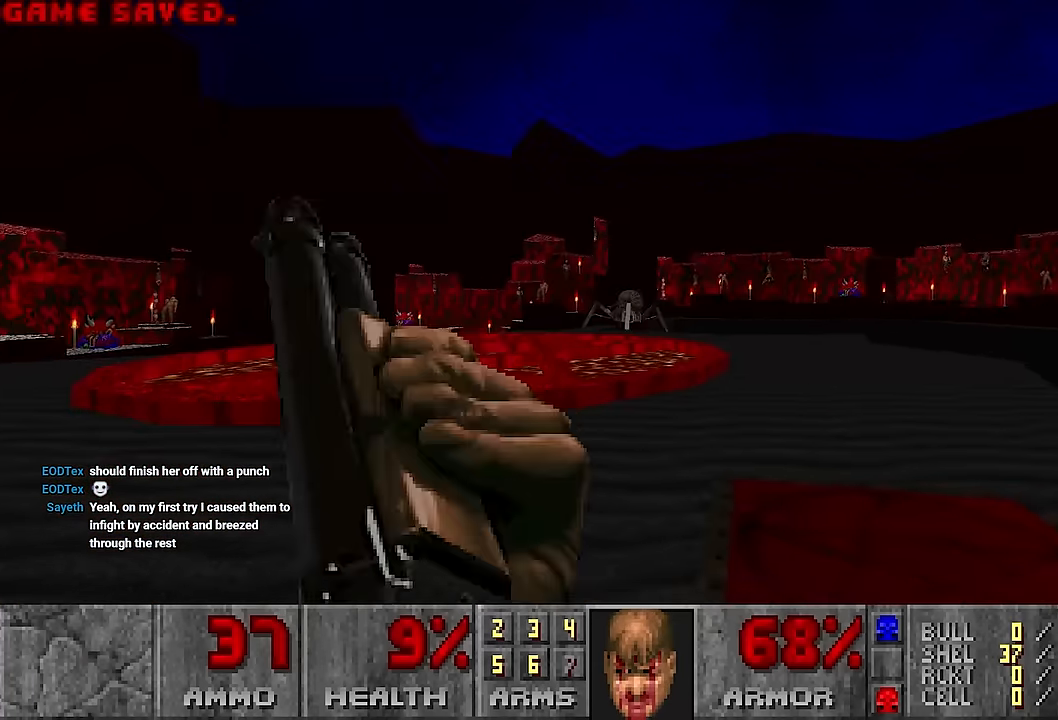
Gameplay with keyboard and mouse; each line is a JSON object with the keys and mouse buttons held at the frame after it. "events" lists presses ("down") and releases ("up") of "1", "2", "3", "4", "a", "alt", "c", "ctrl", "d", "e", "f", "q", "r", "s", "shift", "space", "tab", "v", "w", "x", "z", "mouse_left", "mouse_wheel" and "mouse_right" between this image and that frame as [ms after this image, input, new state], when the widget could be followed in between. "mouse_left", "mouse_wheel", "mouse_right" = the "left", "wheel", "right" buttons of the "mouse" list. No other keys are recorded. "wheel" means that the mouse wheel is clicked or scrolled. Not read: mouse_move.
{"keys": [], "mouse": ["left"], "events": [[50, "d", "up"], [367, "mouse_left", "down"]]}
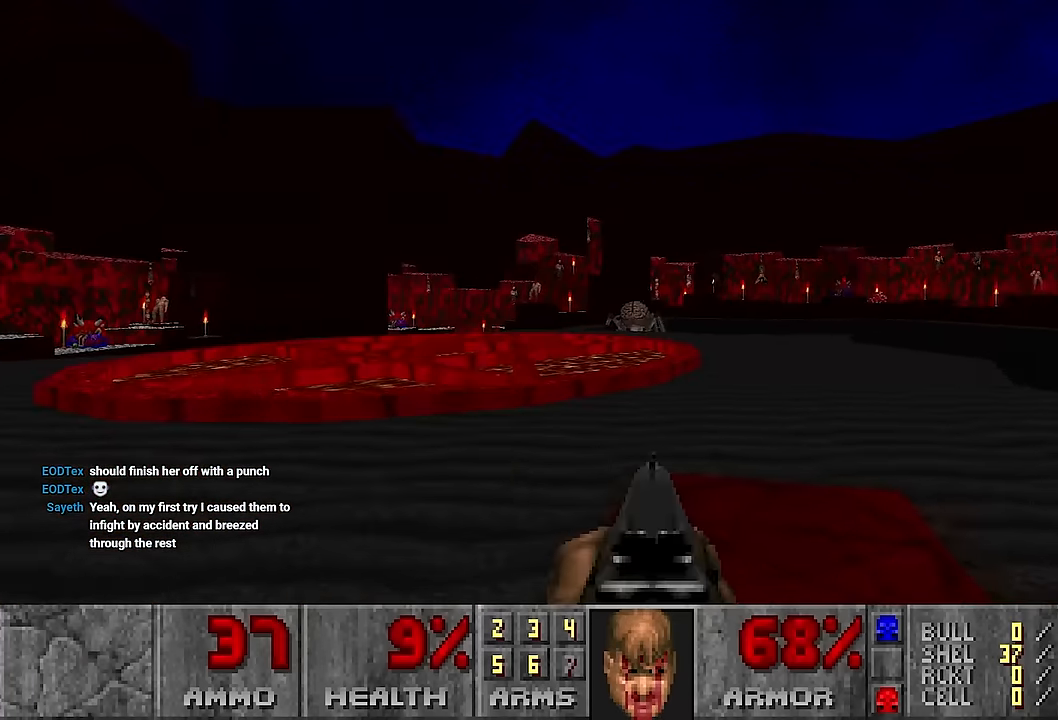
{"keys": [], "mouse": [], "events": [[200, "mouse_left", "up"], [334, "a", "down"], [384, "a", "up"]]}
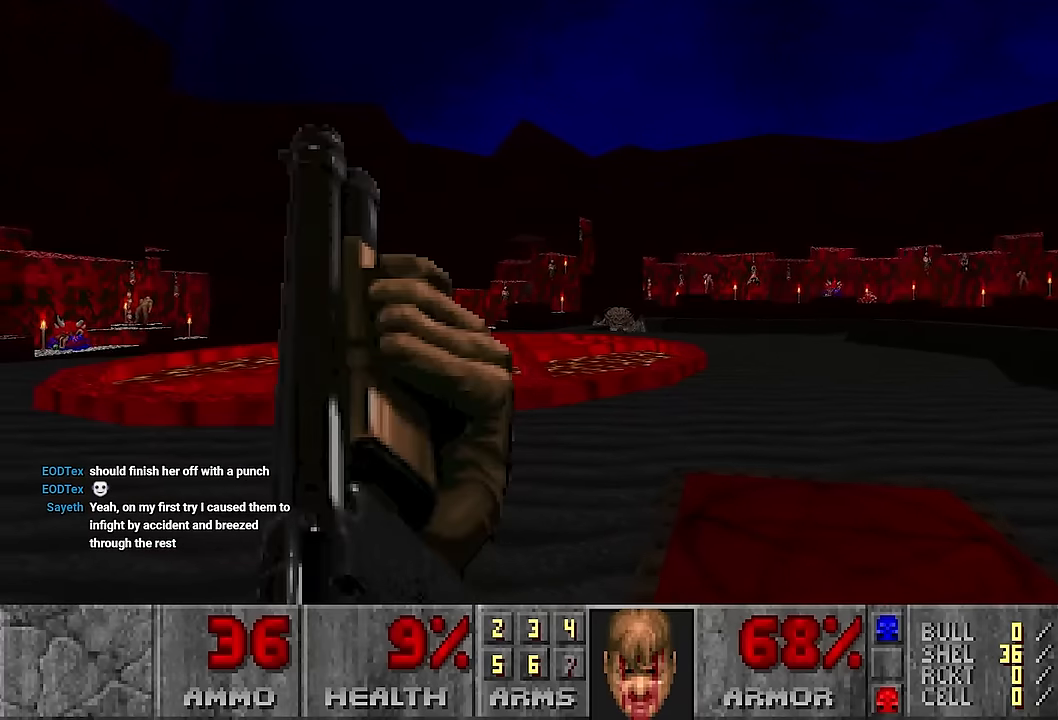
{"keys": ["a"], "mouse": [], "events": [[116, "d", "down"], [166, "d", "up"], [316, "s", "down"], [400, "s", "up"], [483, "a", "down"]]}
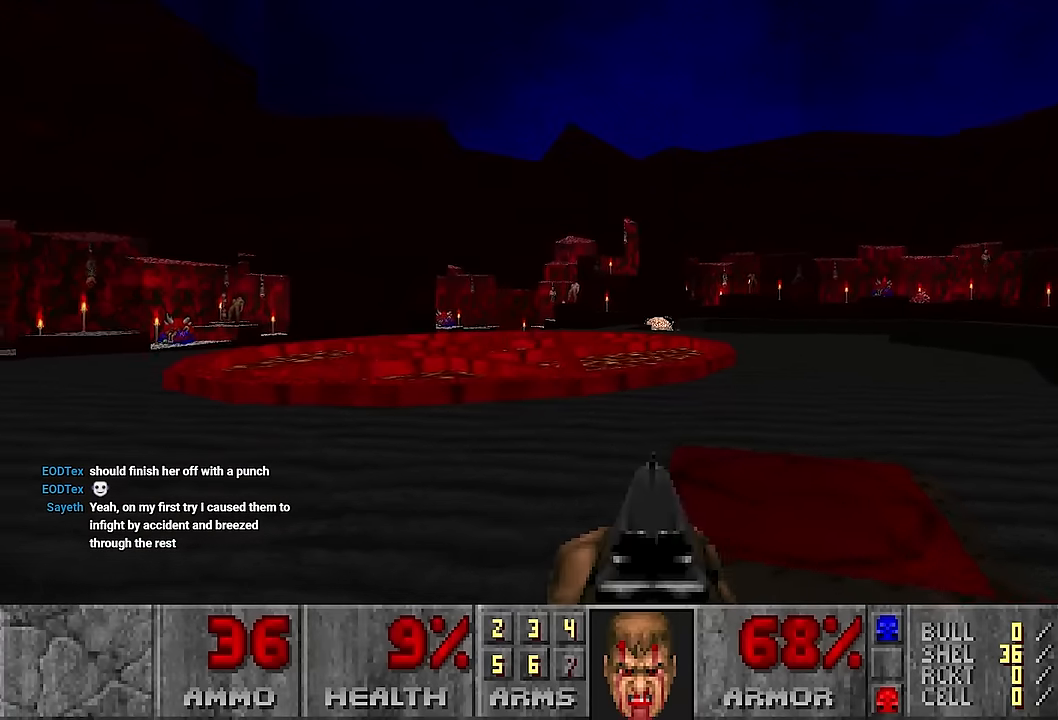
{"keys": [], "mouse": [], "events": [[33, "w", "down"], [133, "a", "up"], [133, "w", "up"]]}
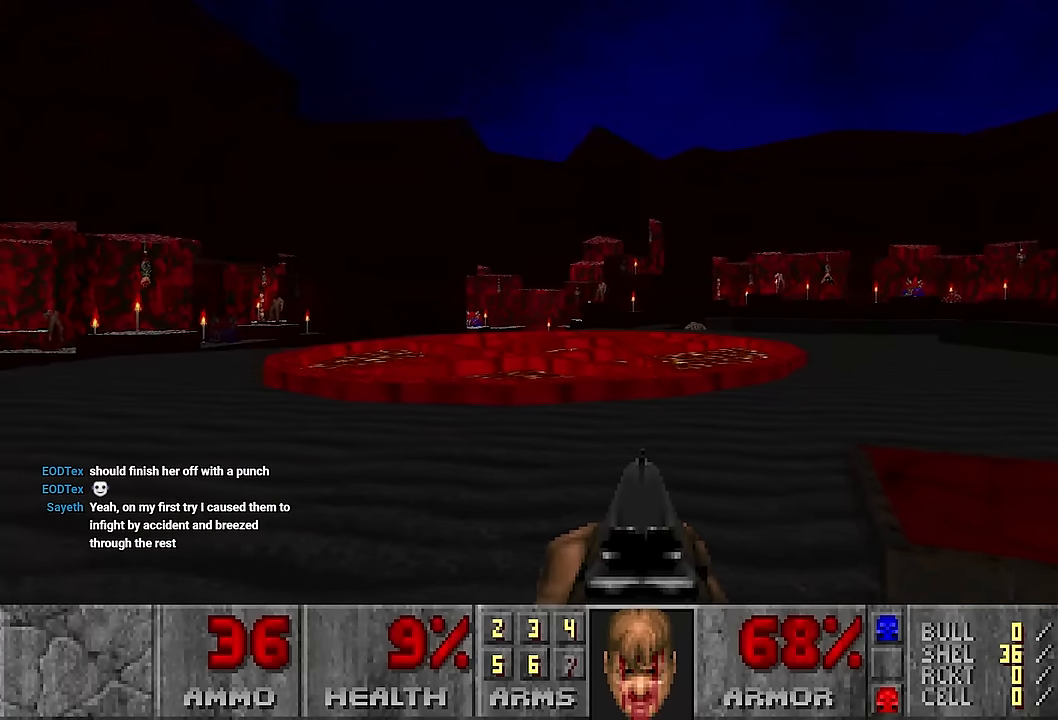
{"keys": [], "mouse": [], "events": []}
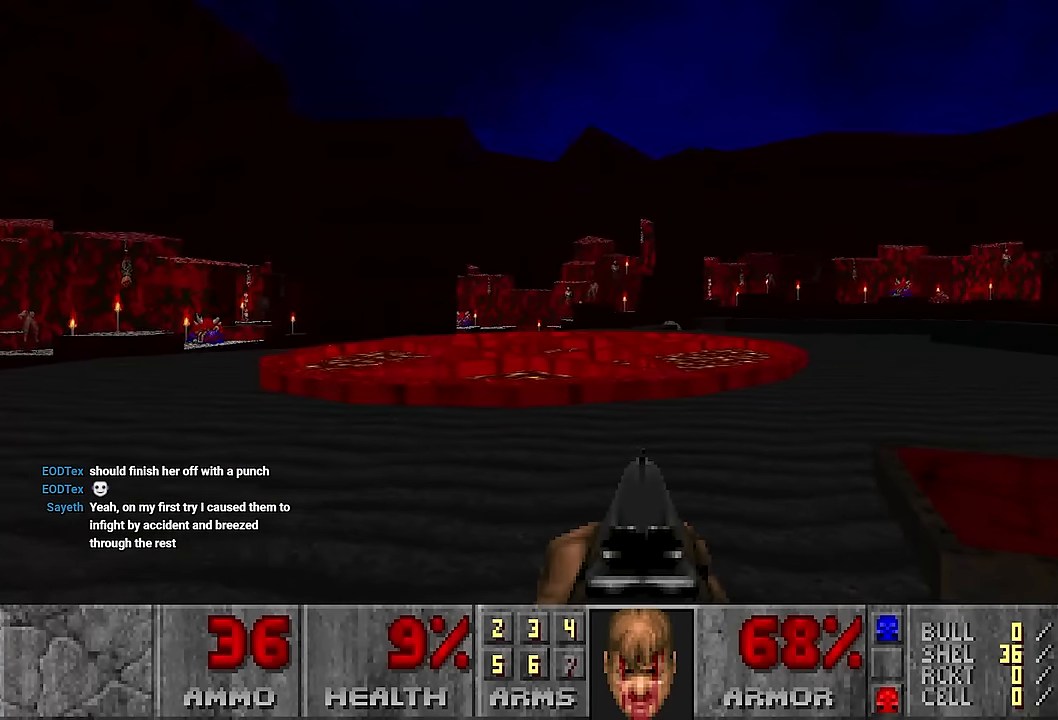
{"keys": ["d", "w"], "mouse": [], "events": [[116, "d", "down"], [216, "w", "down"]]}
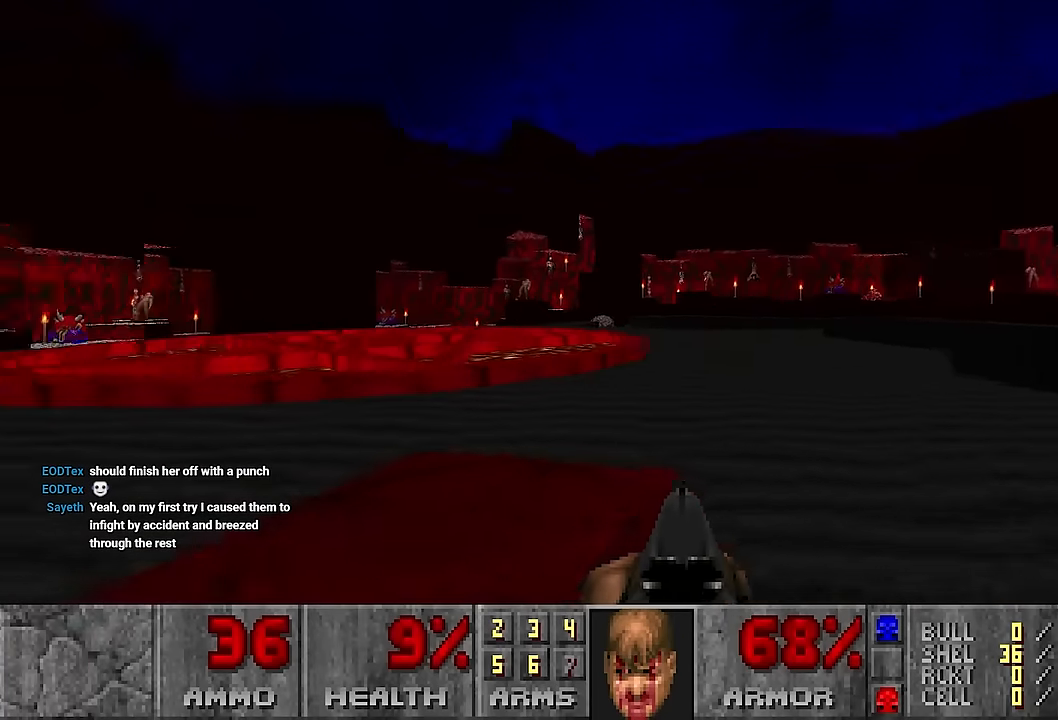
{"keys": ["d", "w"], "mouse": [], "events": [[83, "d", "up"], [366, "d", "down"]]}
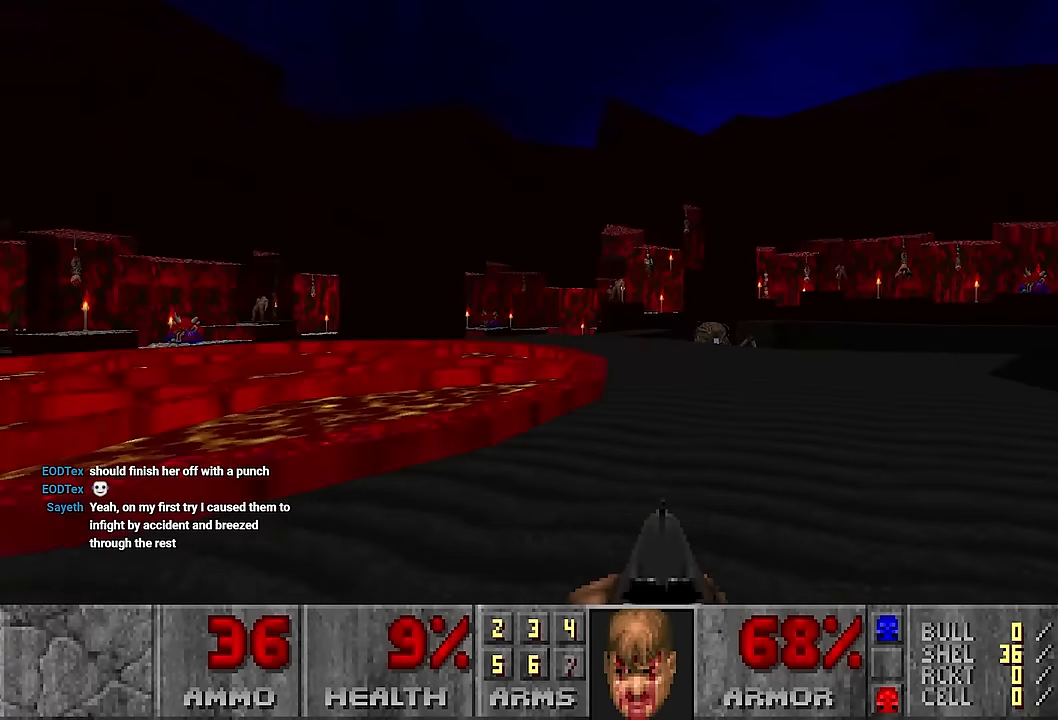
{"keys": ["a", "s"], "mouse": ["left"], "events": [[16, "d", "up"], [200, "w", "up"], [300, "mouse_left", "down"], [300, "s", "down"], [383, "mouse_left", "up"], [483, "a", "down"], [483, "mouse_left", "down"]]}
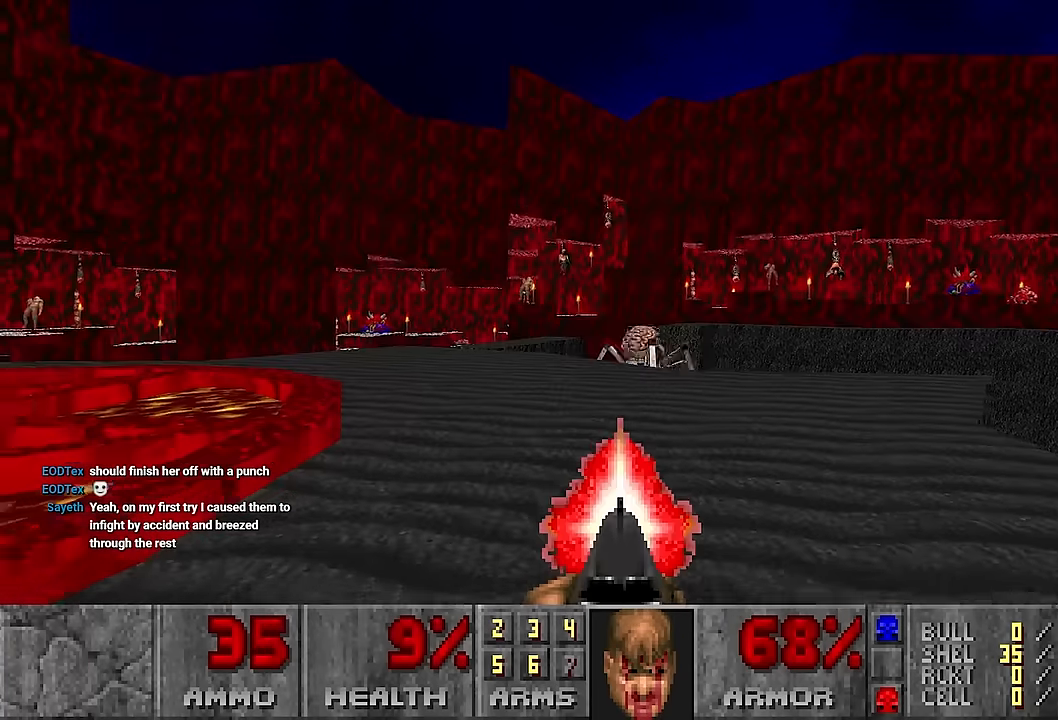
{"keys": ["a", "w"], "mouse": [], "events": [[66, "mouse_left", "up"], [166, "s", "up"], [266, "w", "down"], [350, "a", "up"], [450, "a", "down"]]}
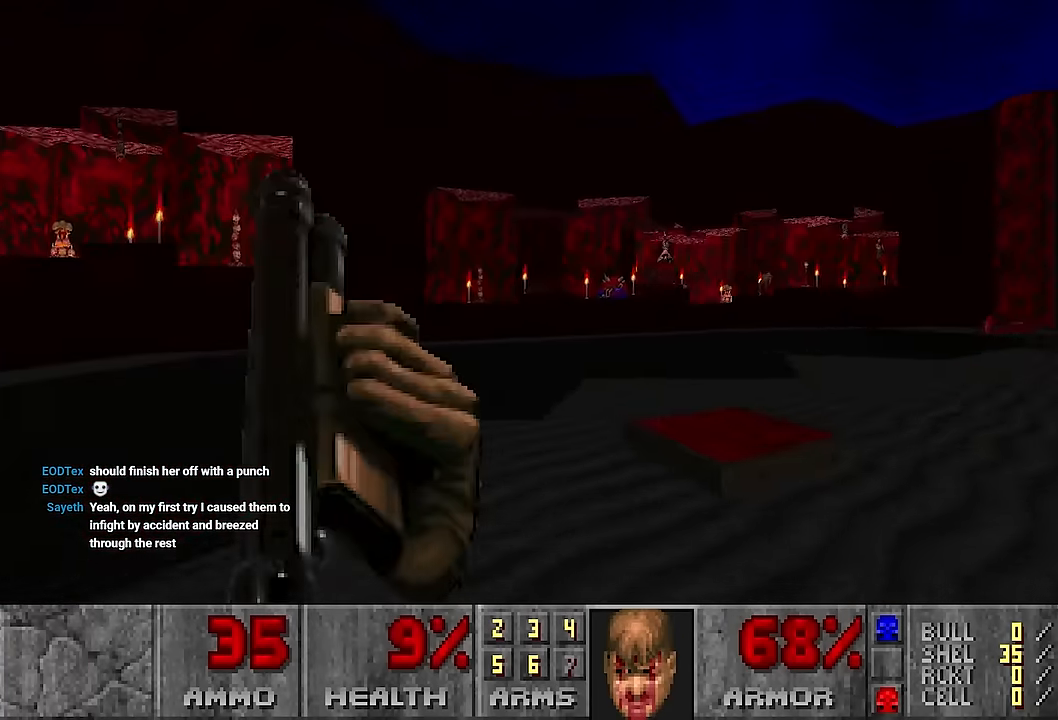
{"keys": [], "mouse": [], "events": [[50, "a", "up"], [366, "w", "up"]]}
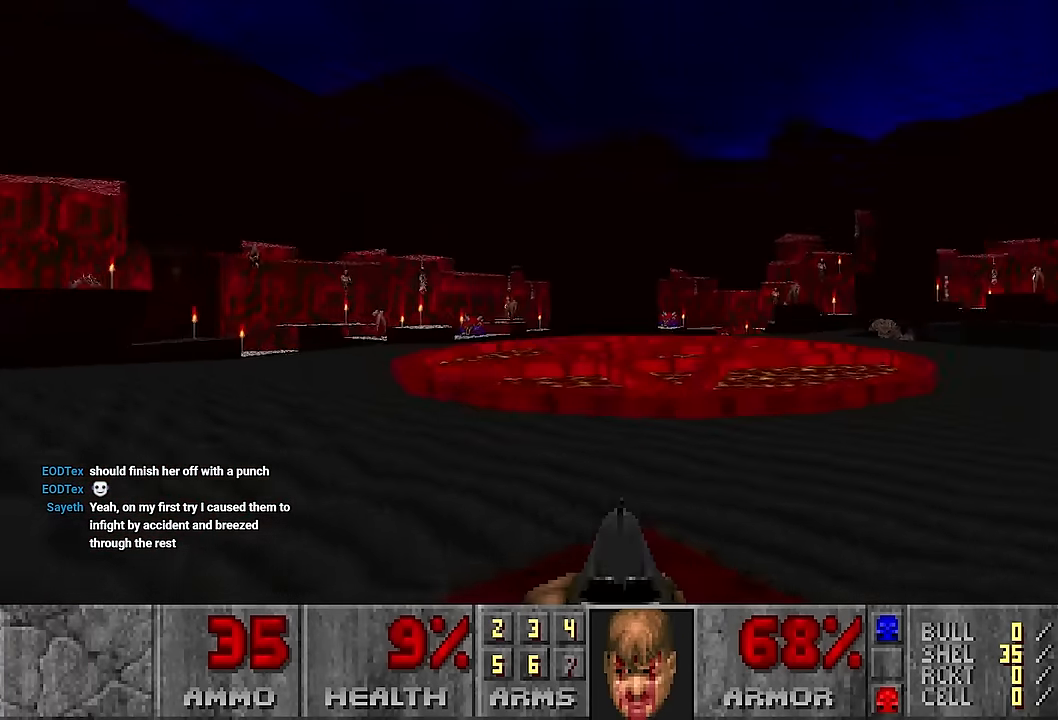
{"keys": [], "mouse": [], "events": [[16, "d", "down"], [66, "d", "up"]]}
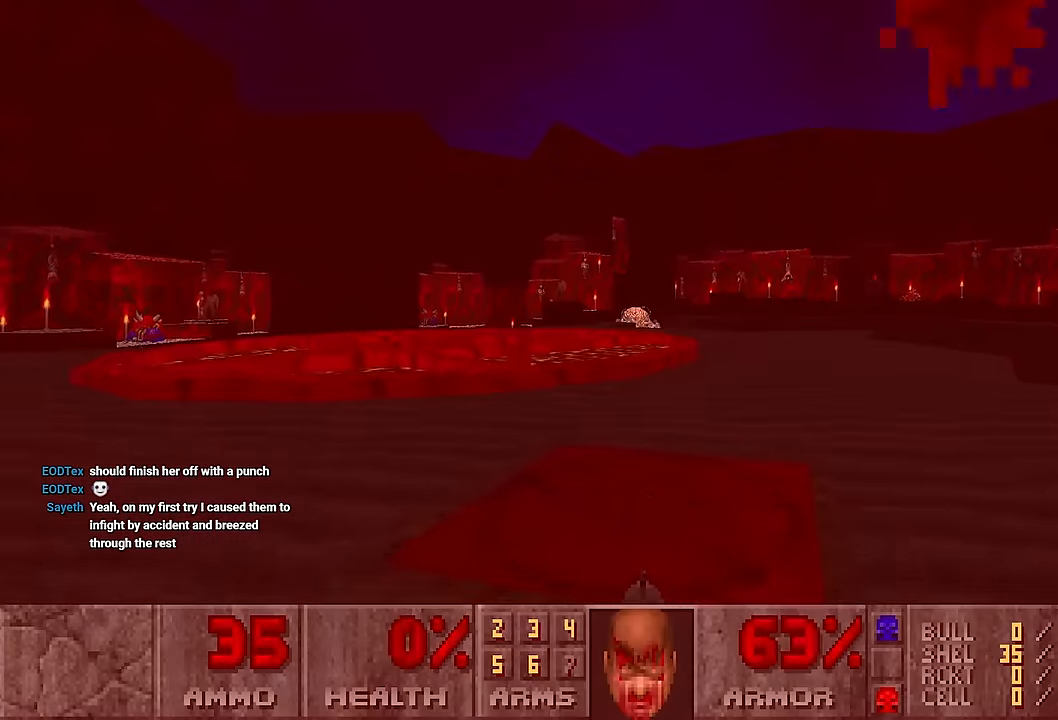
{"keys": [], "mouse": [], "events": [[33, "d", "down"], [66, "d", "up"], [116, "w", "down"], [366, "w", "up"]]}
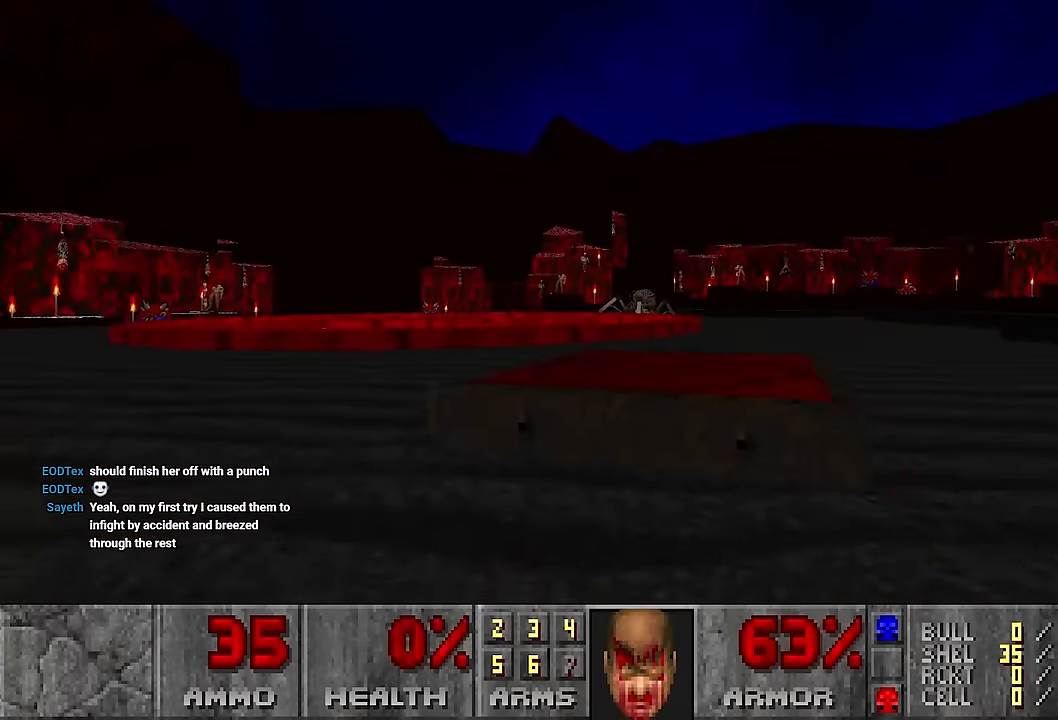
{"keys": [], "mouse": [], "events": []}
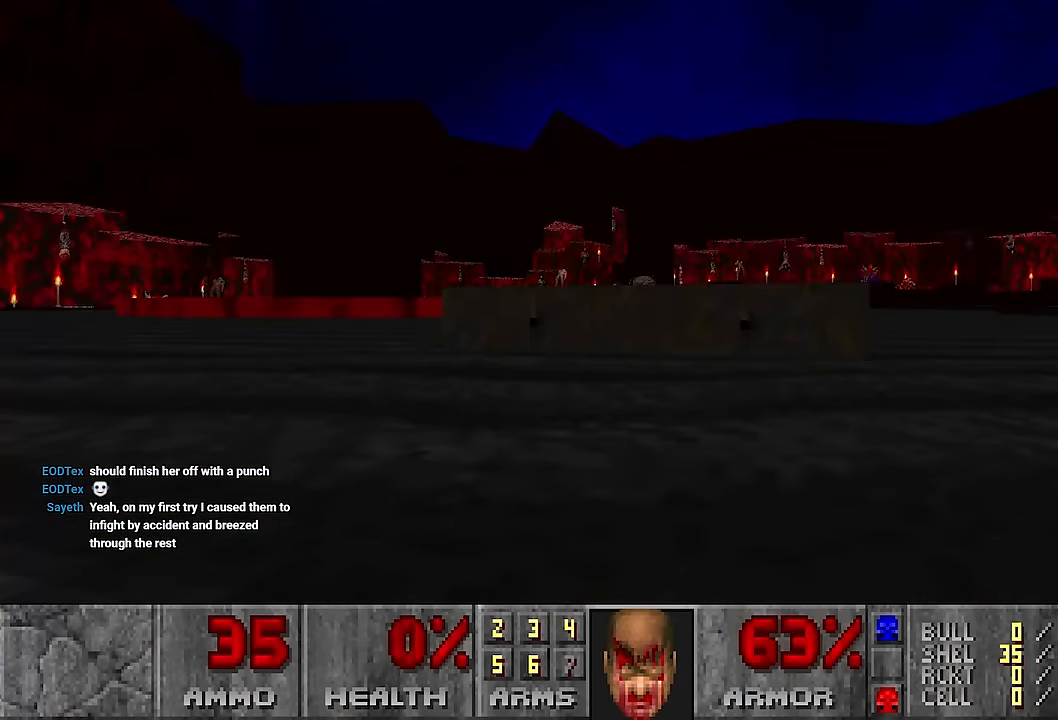
{"keys": [], "mouse": [], "events": []}
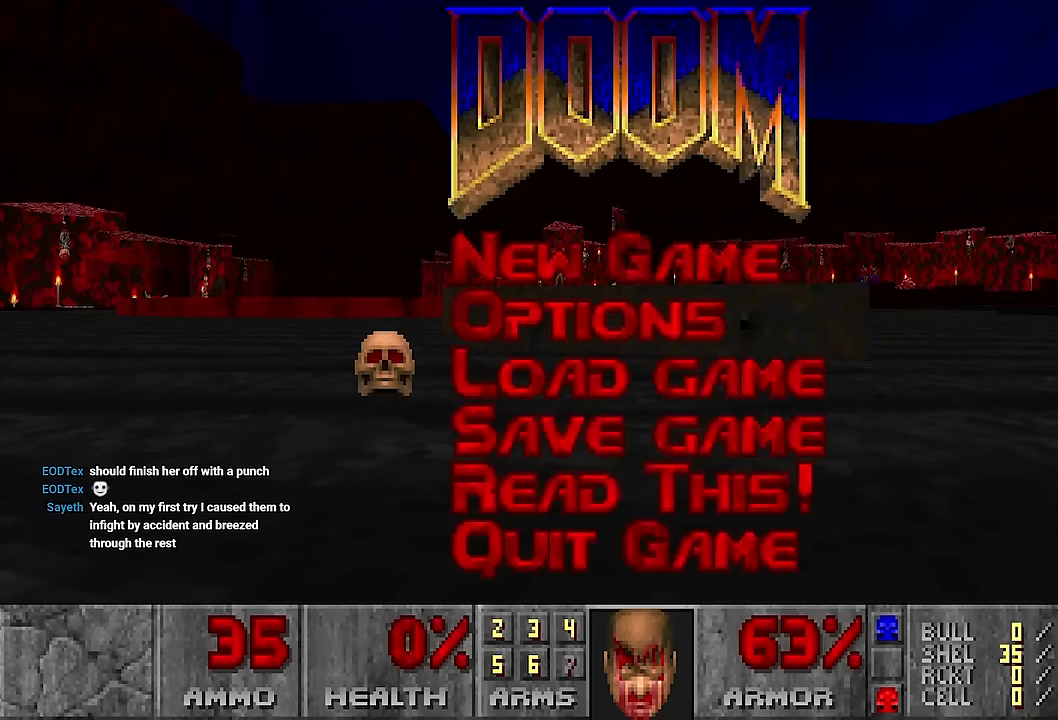
{"keys": [], "mouse": [], "events": []}
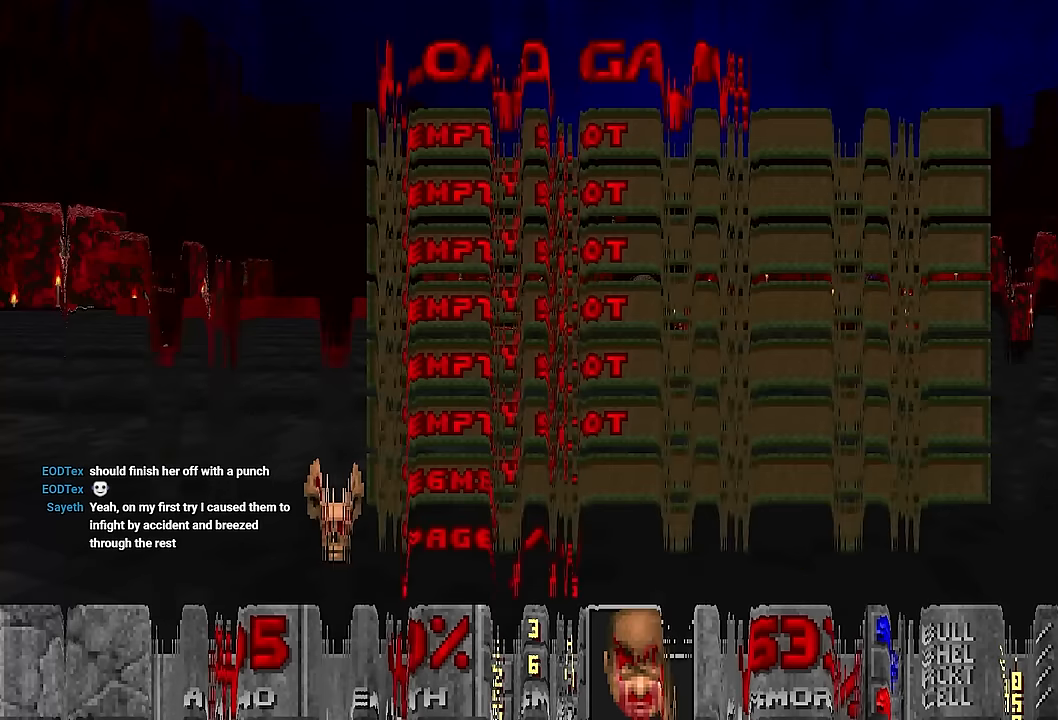
{"keys": [], "mouse": [], "events": []}
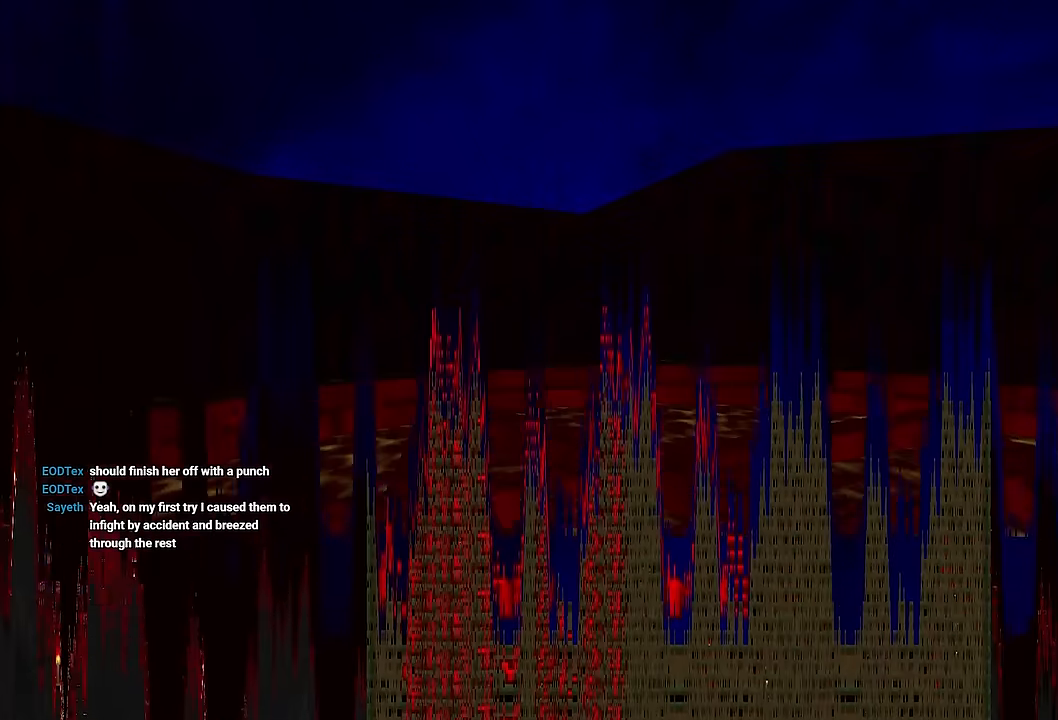
{"keys": [], "mouse": [], "events": []}
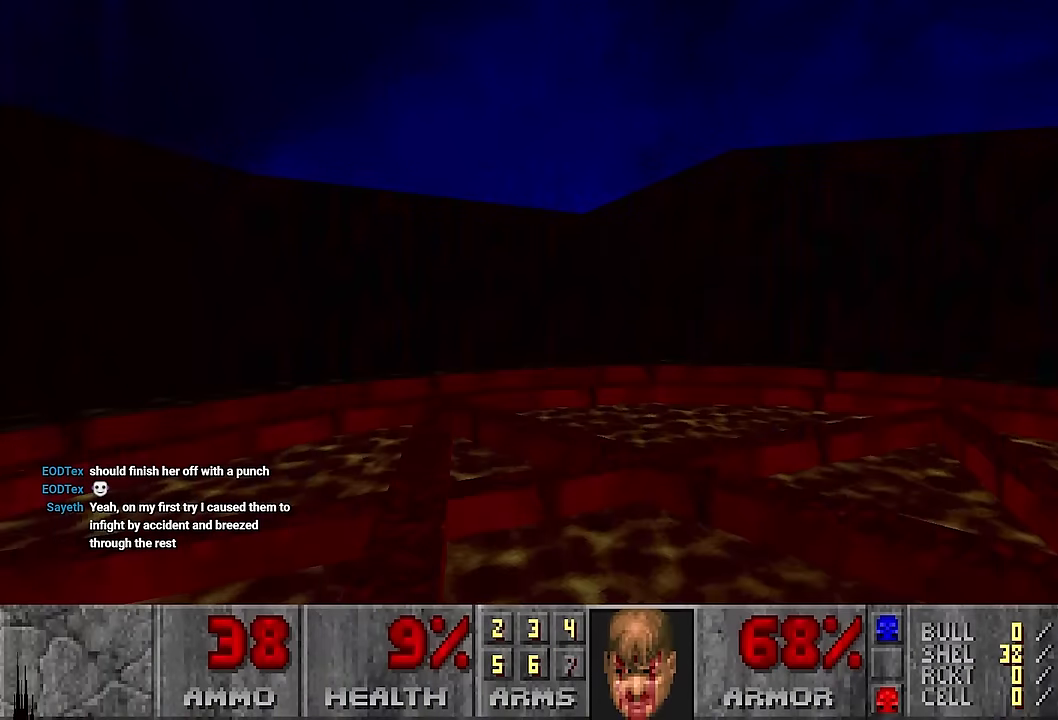
{"keys": ["w"], "mouse": [], "events": [[167, "w", "down"]]}
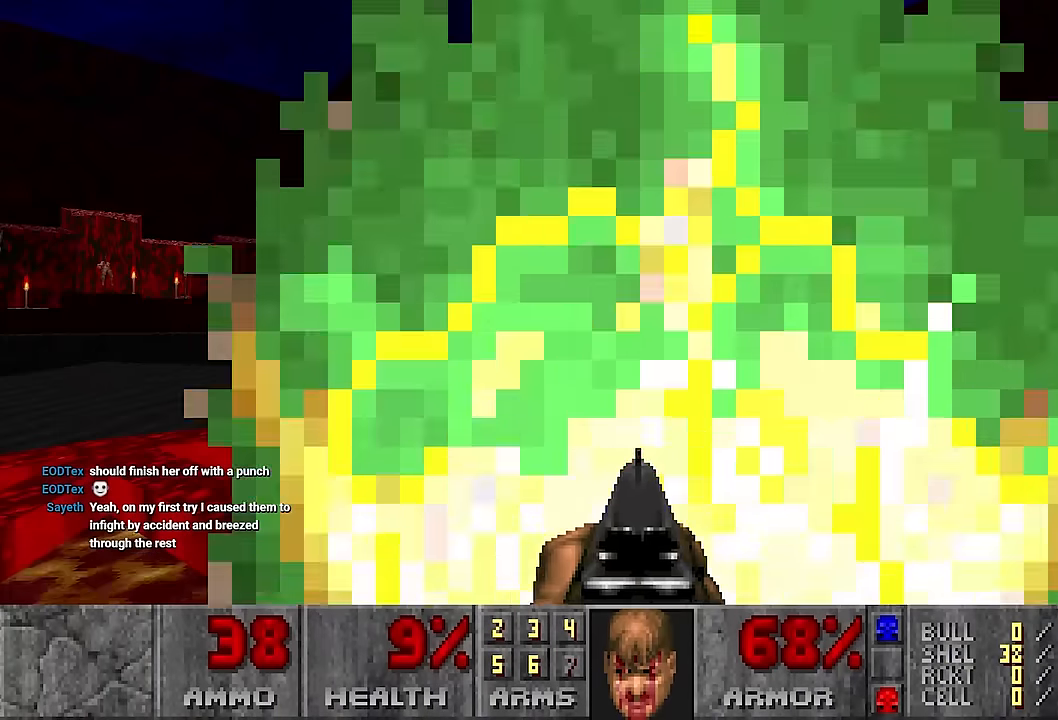
{"keys": [], "mouse": [], "events": [[50, "w", "up"]]}
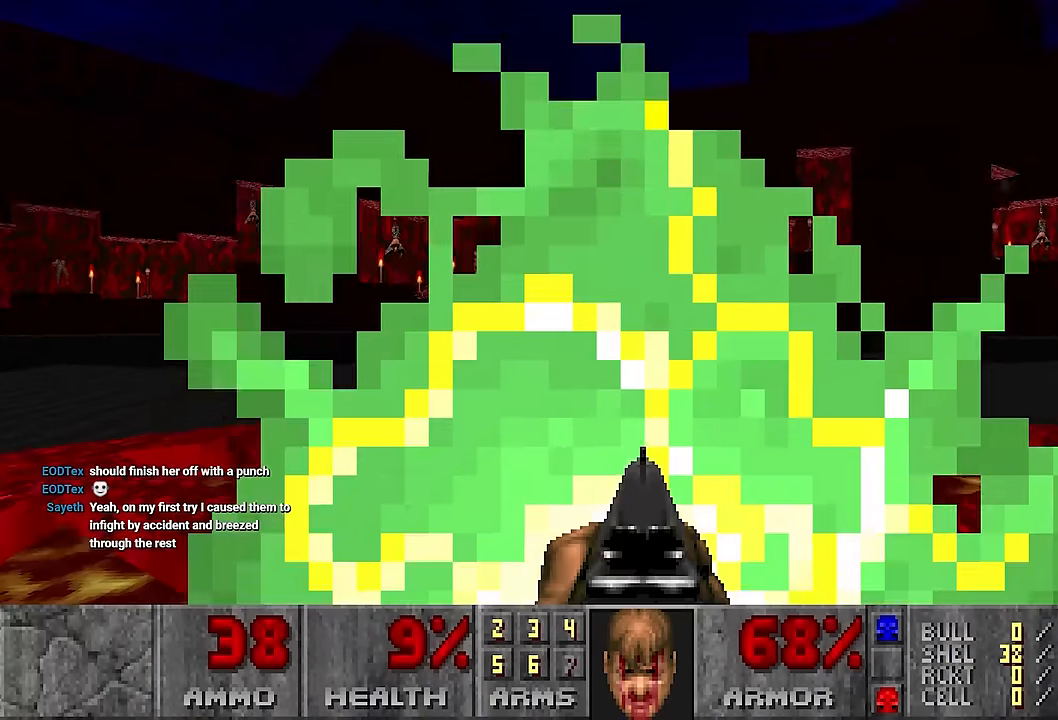
{"keys": ["d", "w"], "mouse": [], "events": [[50, "d", "down"], [150, "w", "down"]]}
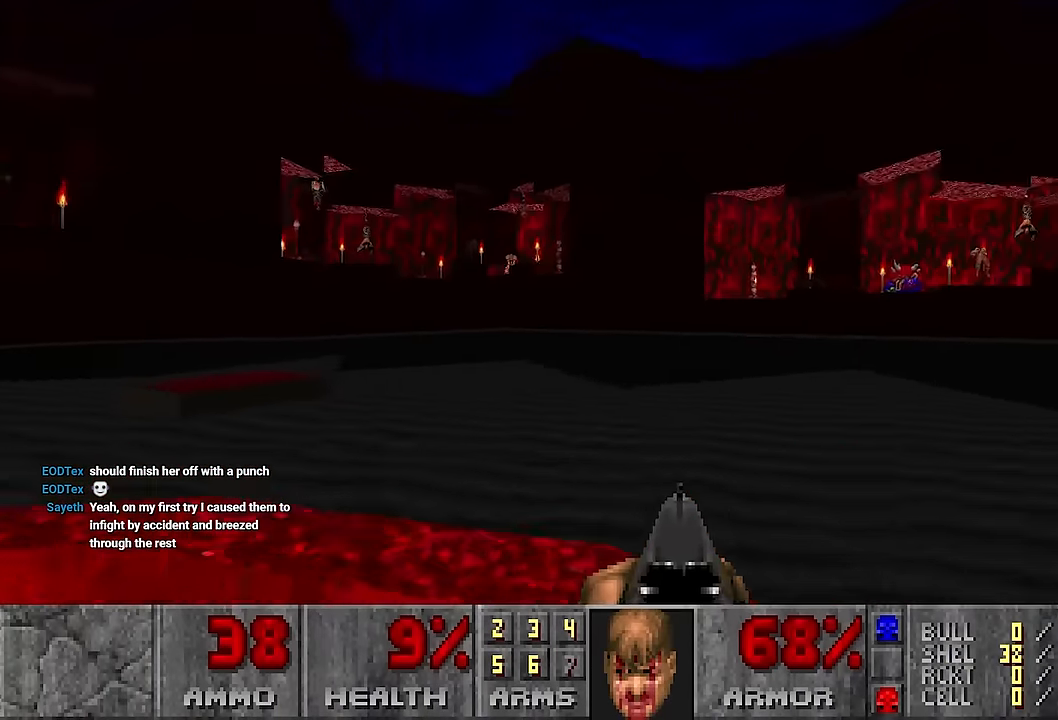
{"keys": ["d", "w"], "mouse": [], "events": [[34, "d", "up"], [400, "d", "down"]]}
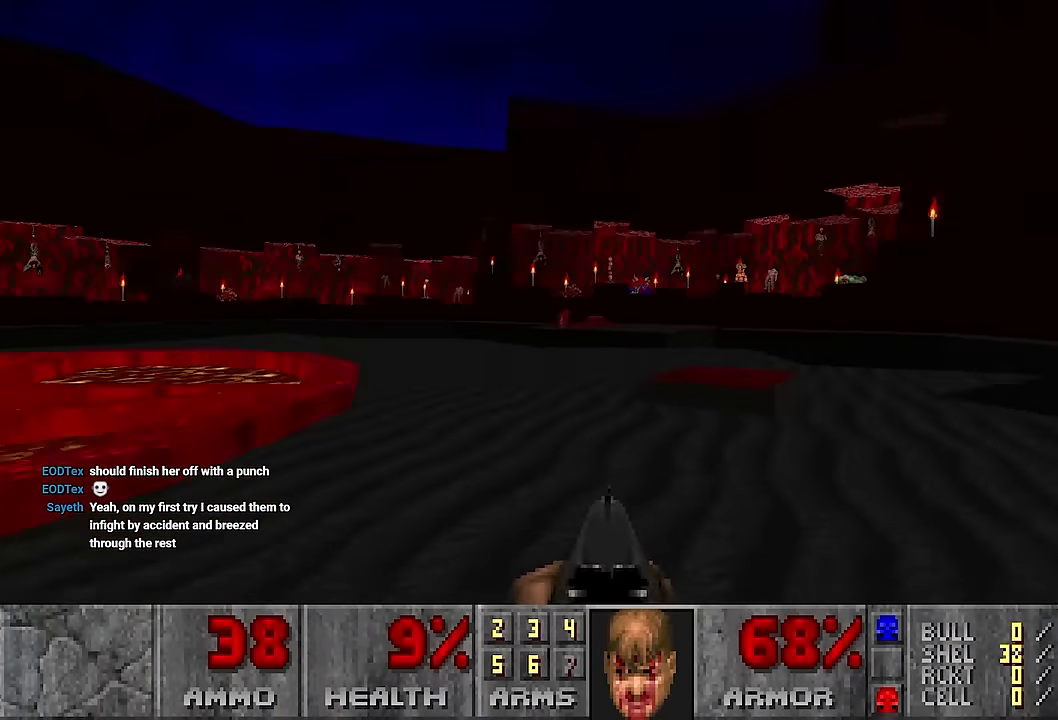
{"keys": ["a"], "mouse": [], "events": [[267, "w", "up"], [467, "a", "down"], [467, "d", "up"]]}
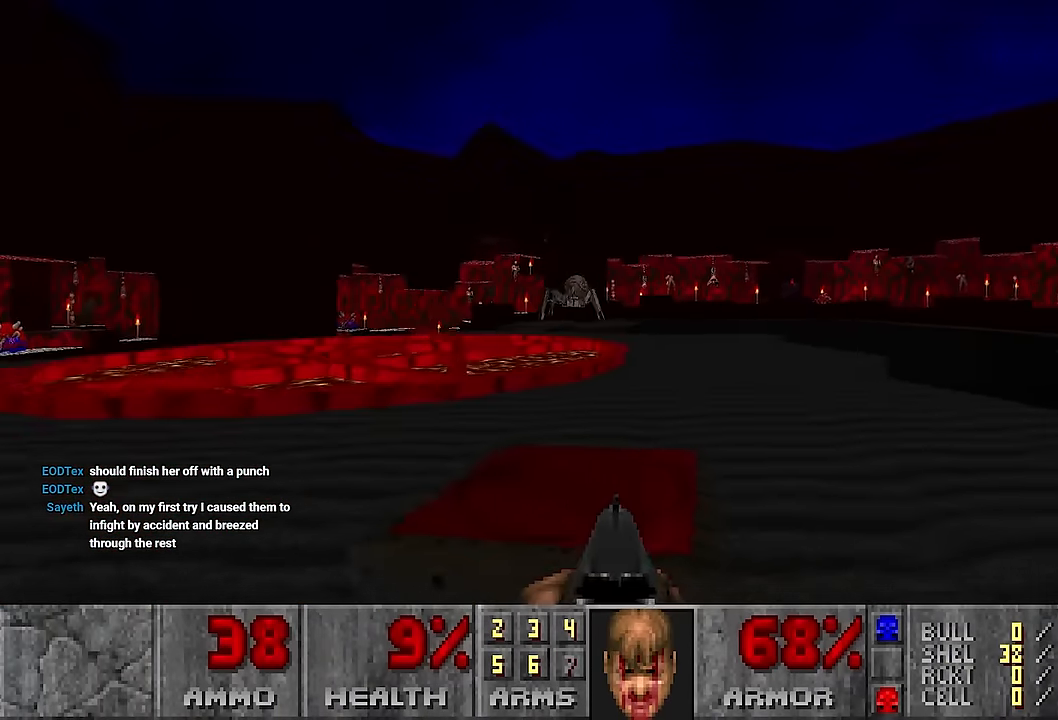
{"keys": [], "mouse": [], "events": [[117, "a", "up"], [200, "mouse_left", "down"], [250, "a", "down"], [300, "a", "up"], [434, "mouse_left", "up"]]}
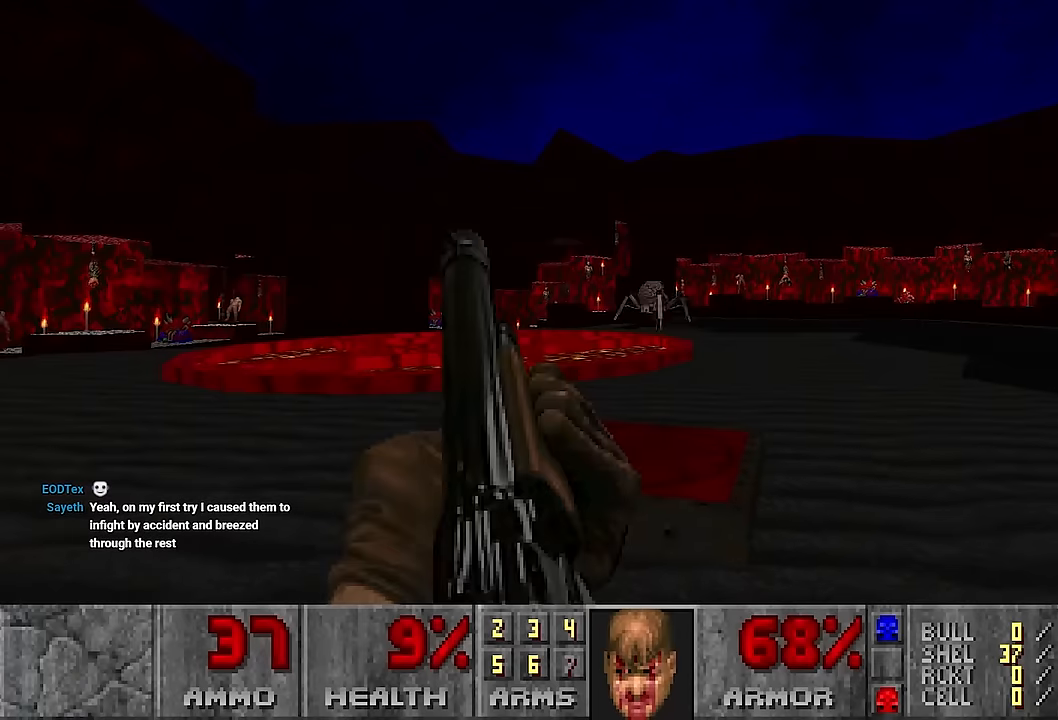
{"keys": ["d"], "mouse": ["left"], "events": [[34, "w", "down"], [117, "w", "up"], [217, "d", "down"], [267, "d", "up"], [500, "d", "down"], [500, "mouse_left", "down"]]}
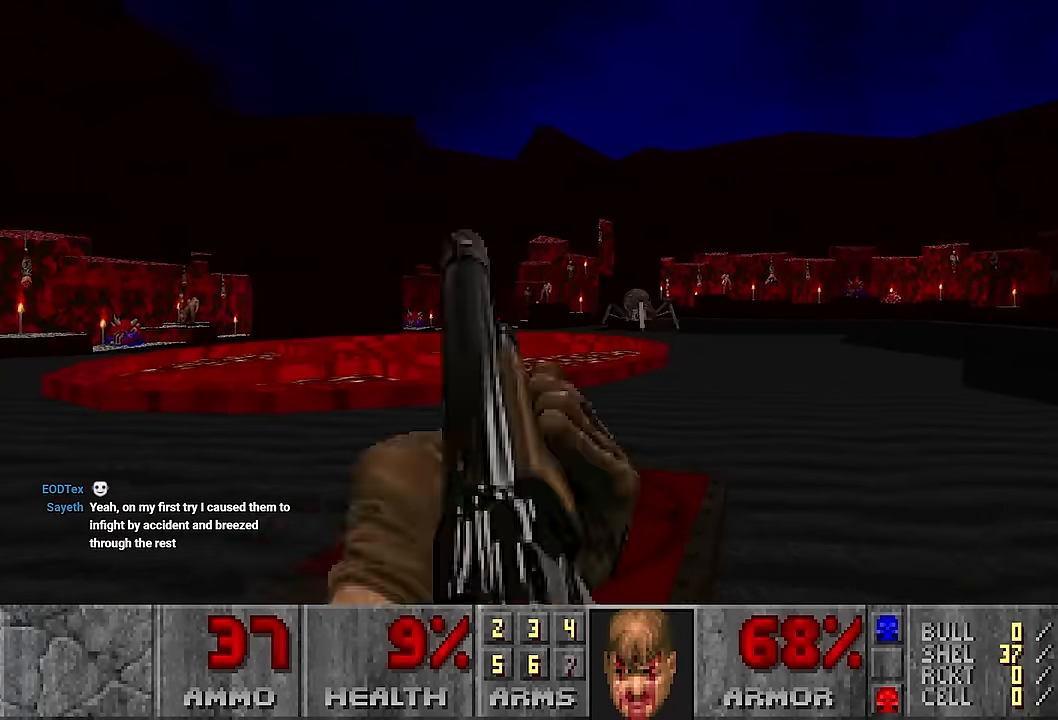
{"keys": [], "mouse": [], "events": [[50, "d", "up"], [317, "s", "down"], [367, "a", "down"], [417, "s", "up"], [467, "a", "up"], [467, "mouse_left", "up"]]}
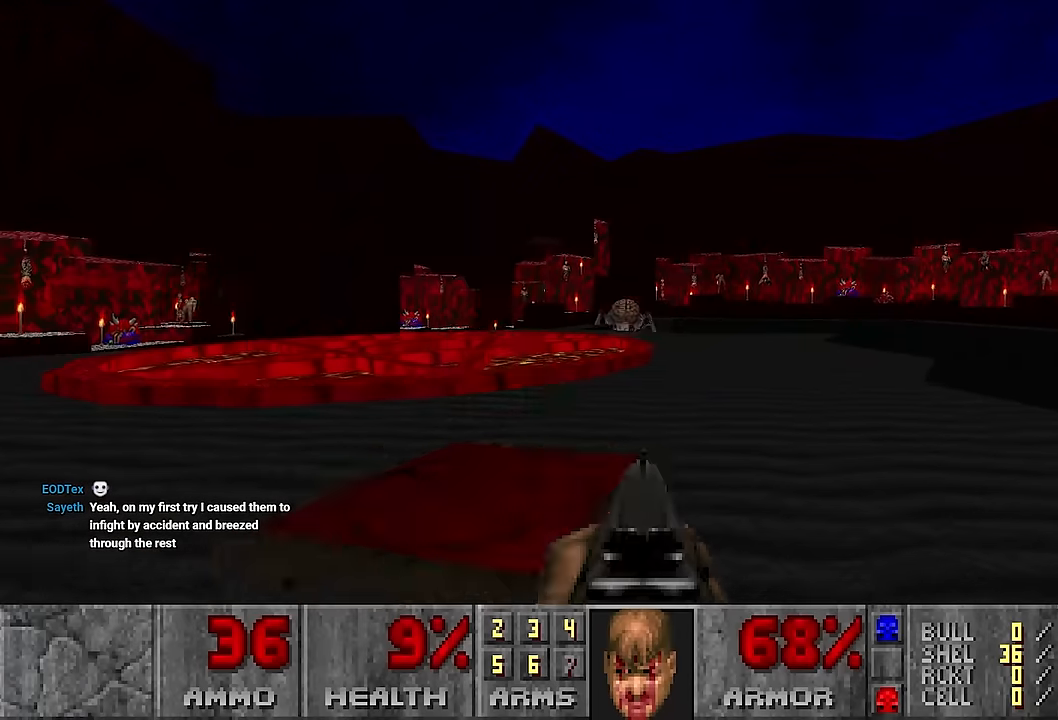
{"keys": ["d"], "mouse": [], "events": [[50, "w", "down"], [100, "w", "up"], [434, "d", "down"]]}
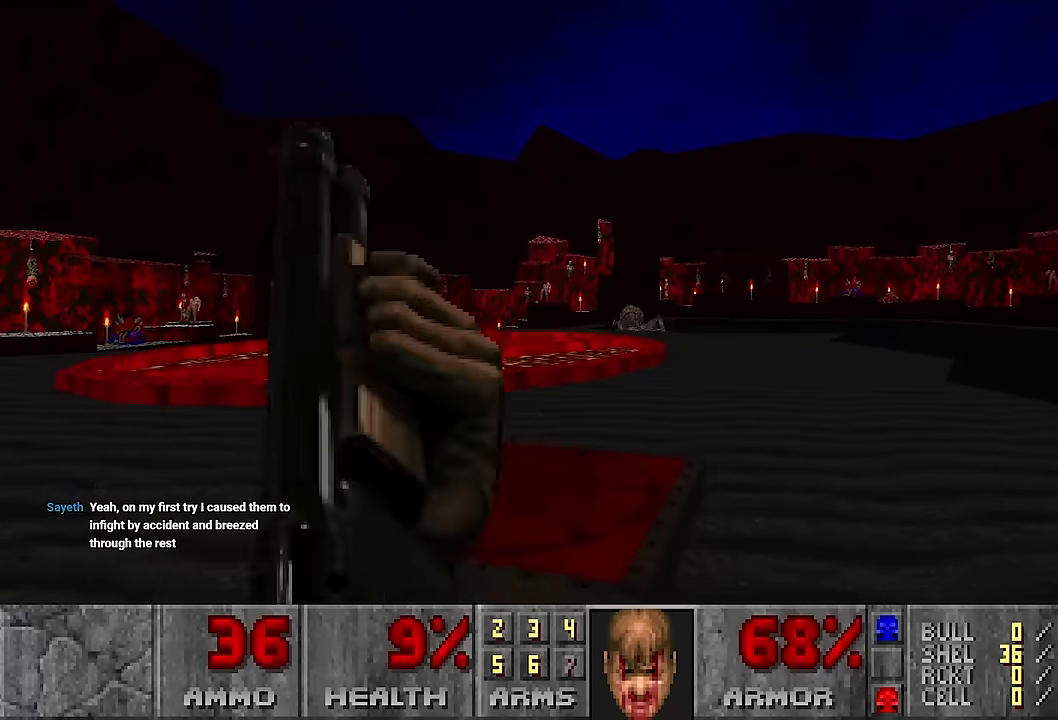
{"keys": [], "mouse": [], "events": [[34, "d", "up"], [217, "mouse_left", "down"], [450, "mouse_left", "up"]]}
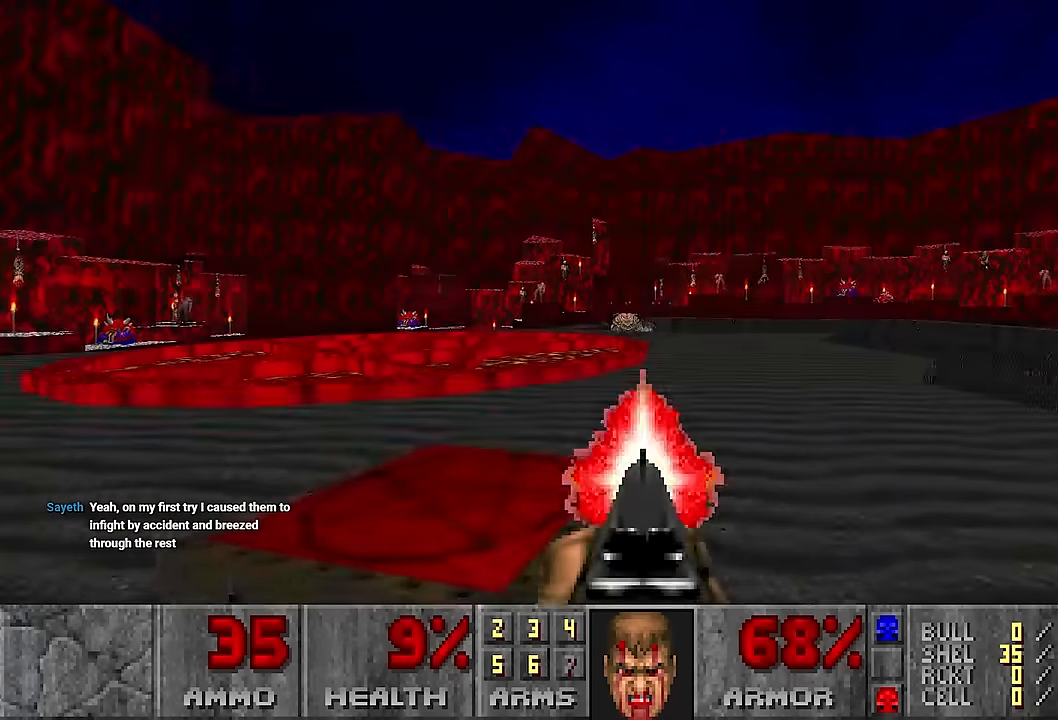
{"keys": [], "mouse": [], "events": [[84, "a", "down"], [184, "a", "up"]]}
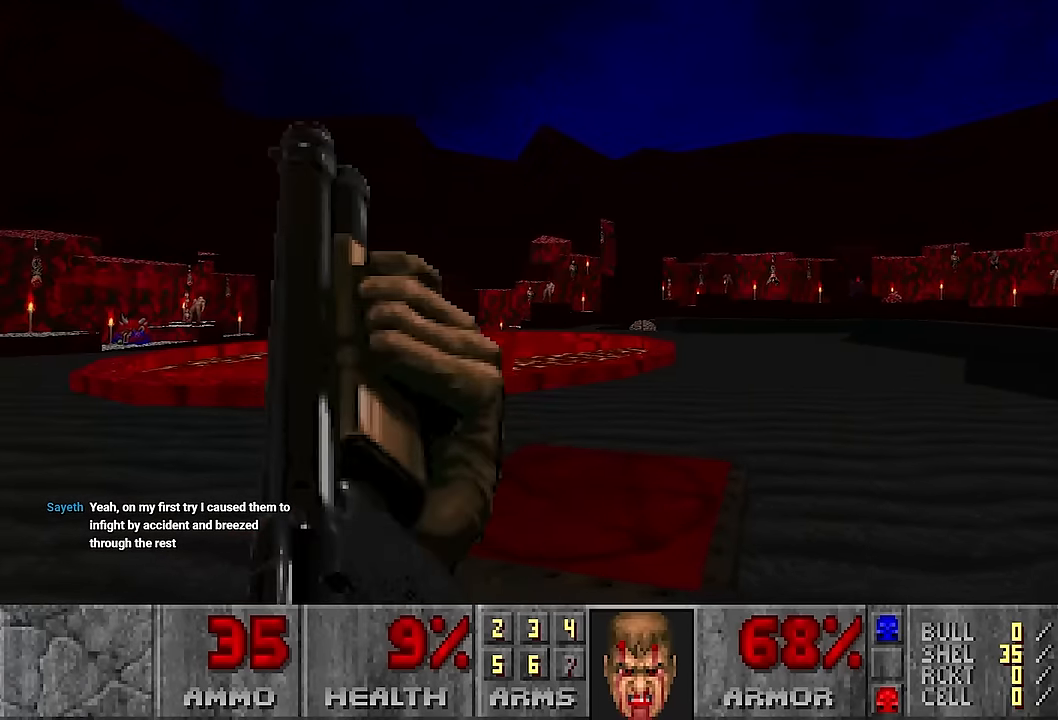
{"keys": ["d", "w"], "mouse": [], "events": [[150, "d", "down"], [200, "w", "down"]]}
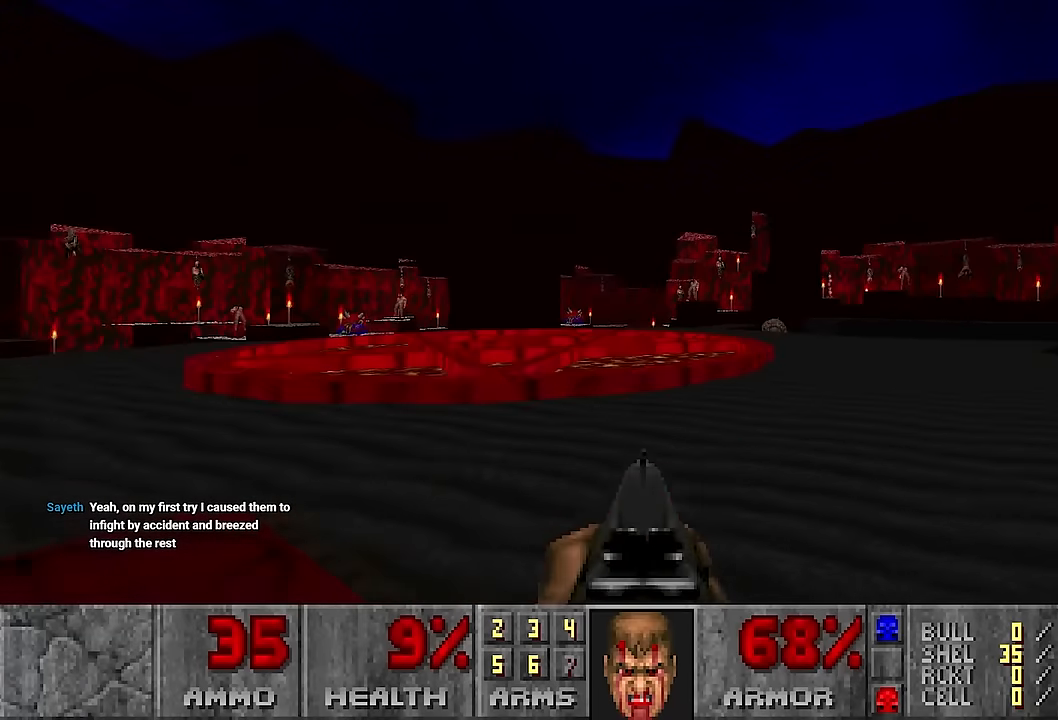
{"keys": ["w"], "mouse": [], "events": [[500, "d", "up"]]}